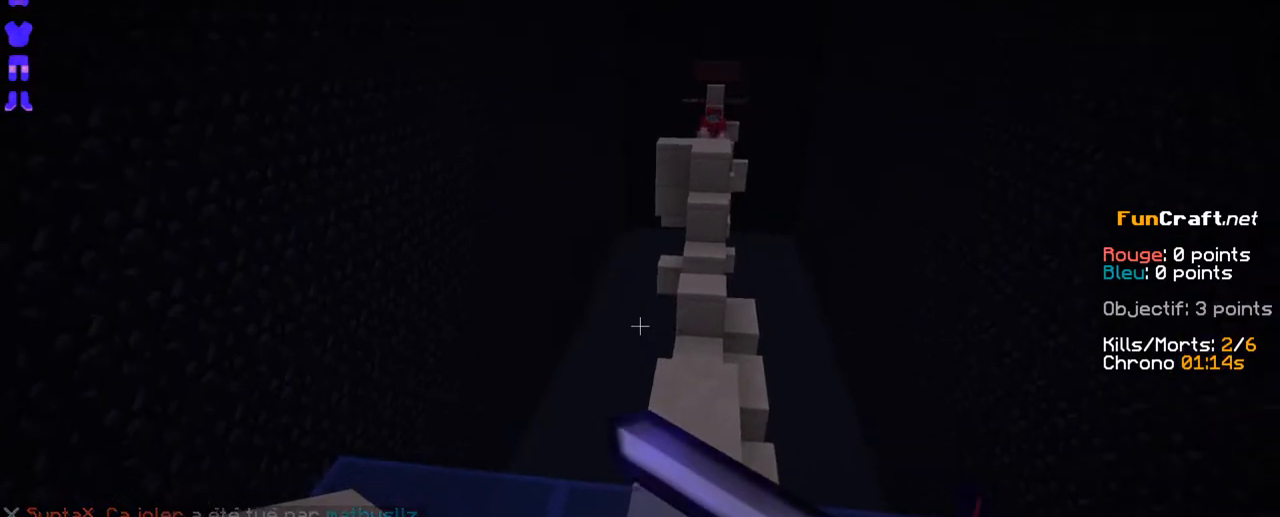
Gameplay with keyboard and mouse; each line is a JSON object with the keys and mouse buttons held at the frame after it. "events" lists presses ("down") and releases ("up") of "d", "q", "s", "shift", "space", "z", "mouse_left" and "mouse_right" between this image and that frame as [ms after this image, input, new state], when the widget could be followed in between. "mouse_left", "mouse_right" = the "left", "right" buttons of the "mouse" list. No other keys are recorded. Fast repeated clicks can show as one long hold. Not read: mouse_move.
{"keys": [], "mouse": ["right"], "events": []}
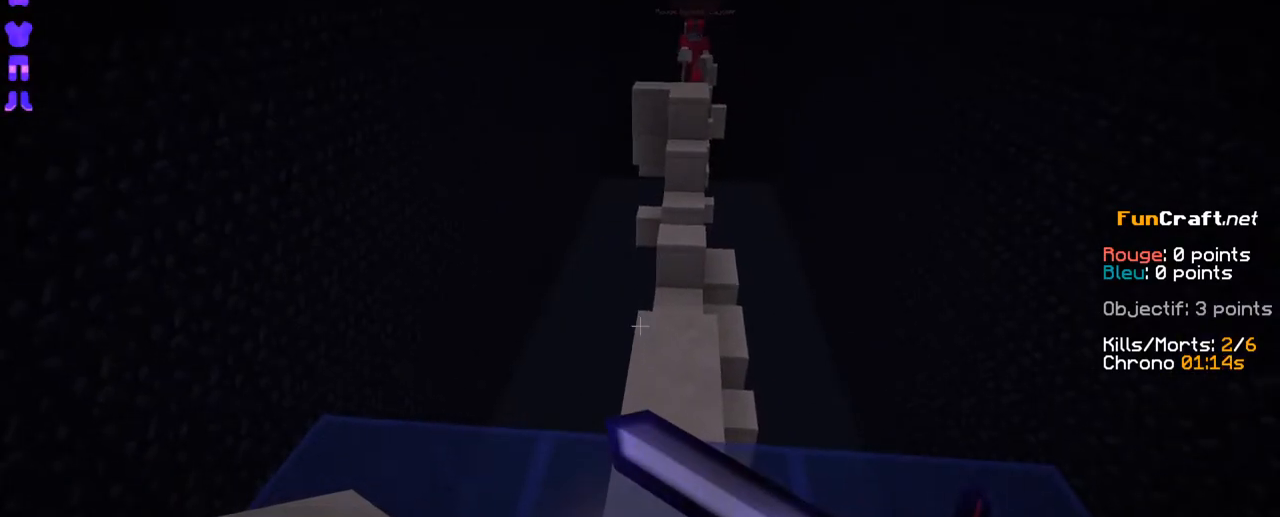
{"keys": [], "mouse": ["right"], "events": []}
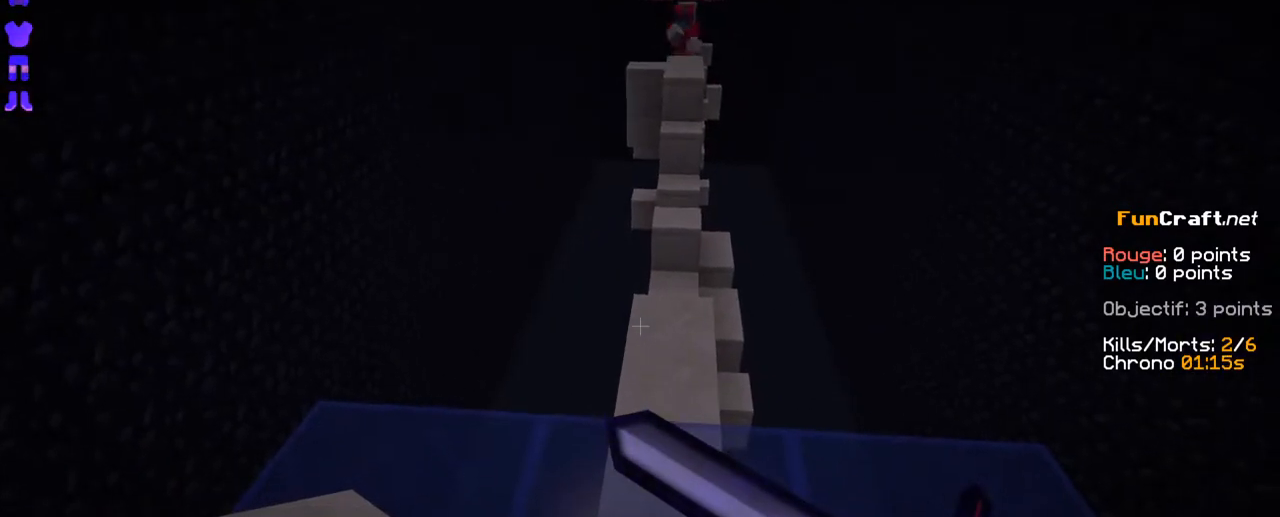
{"keys": [], "mouse": ["right"], "events": []}
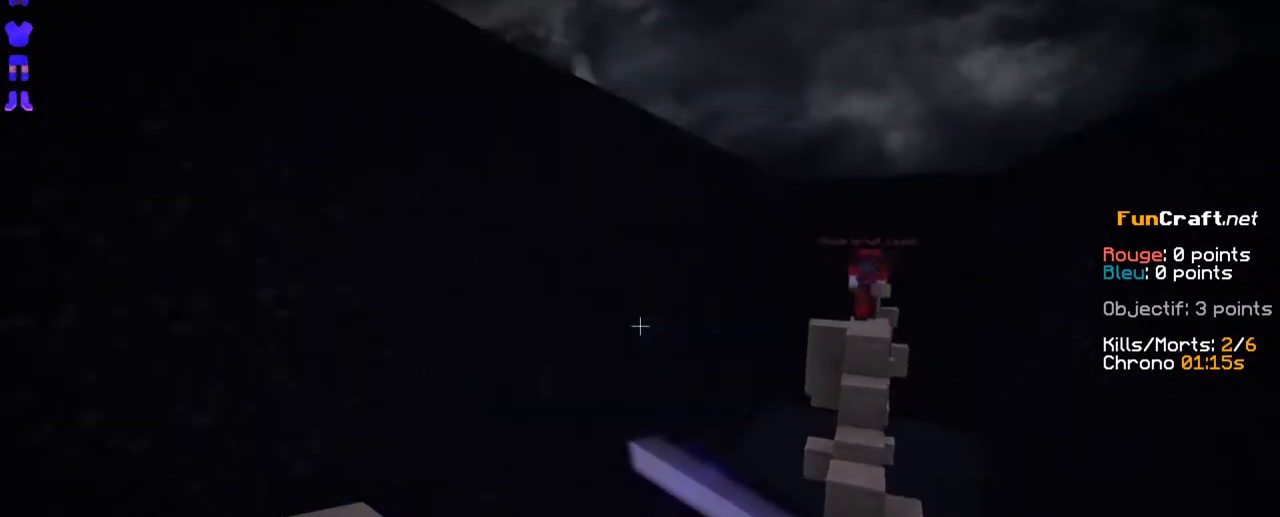
{"keys": [], "mouse": ["right"], "events": []}
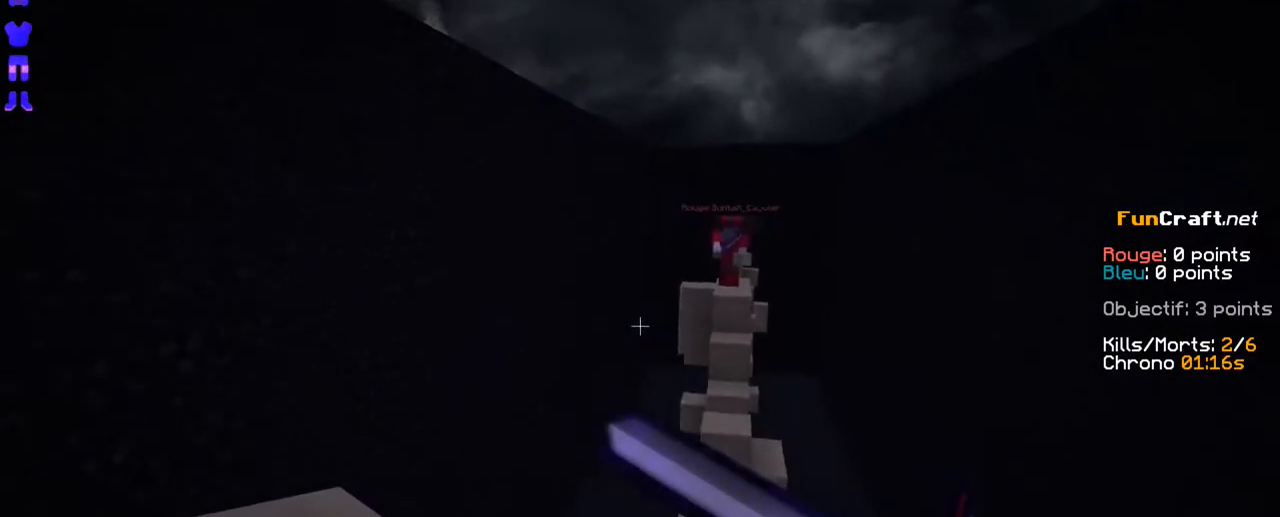
{"keys": ["z"], "mouse": [], "events": [[16, "mouse_right", "up"], [166, "z", "down"]]}
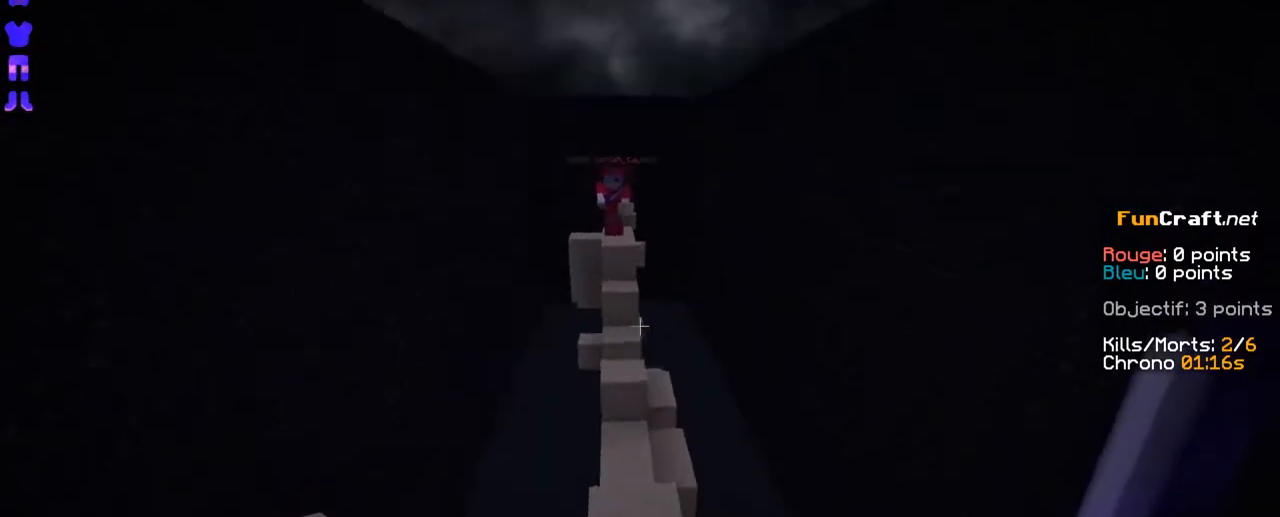
{"keys": ["space", "z"], "mouse": [], "events": [[466, "space", "down"]]}
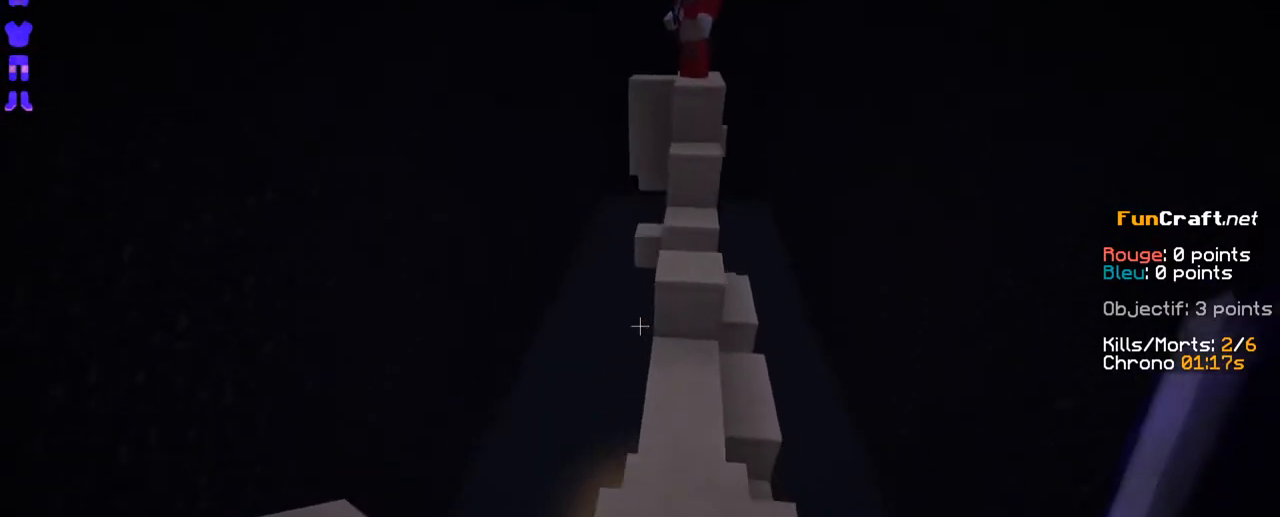
{"keys": ["z"], "mouse": [], "events": [[216, "space", "up"]]}
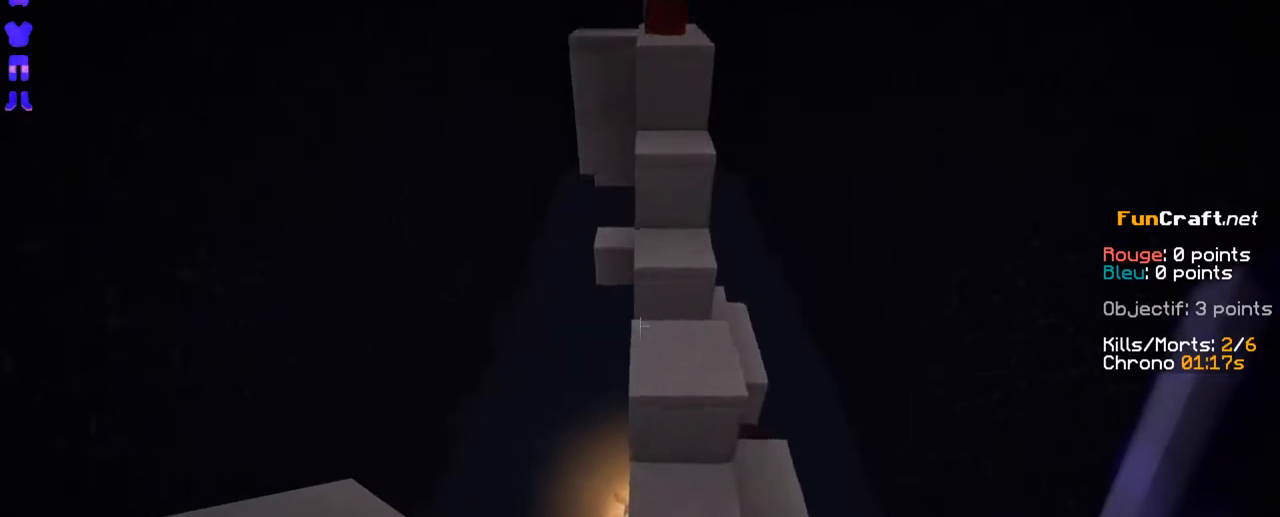
{"keys": [], "mouse": [], "events": [[166, "space", "down"], [366, "space", "up"], [366, "z", "up"]]}
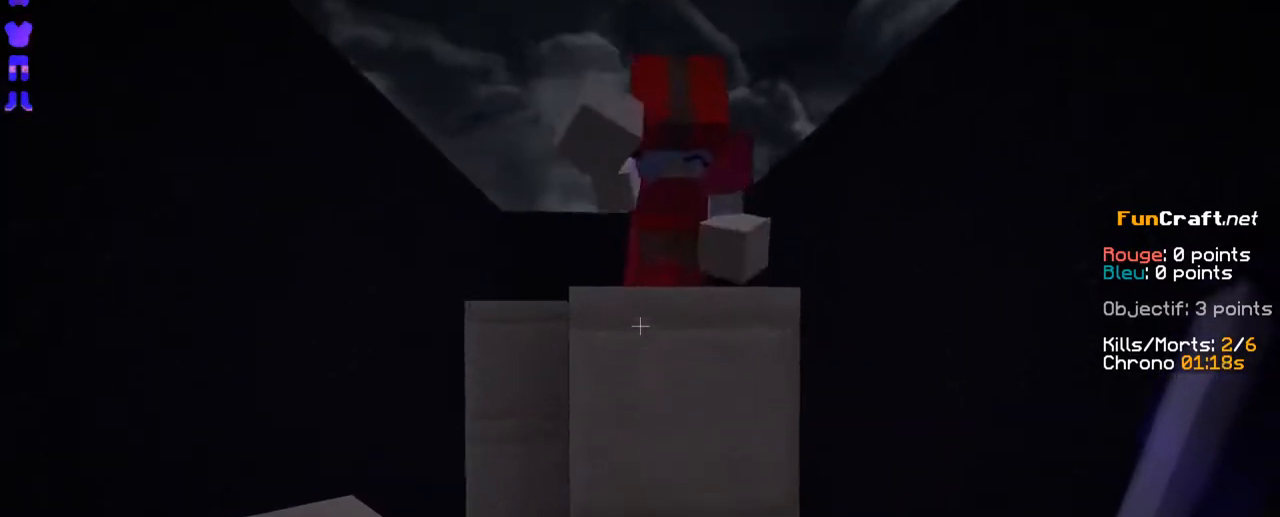
{"keys": [], "mouse": [], "events": [[16, "mouse_left", "down"], [116, "mouse_left", "up"], [216, "mouse_left", "down"], [266, "mouse_left", "up"], [316, "mouse_left", "down"], [416, "mouse_left", "up"]]}
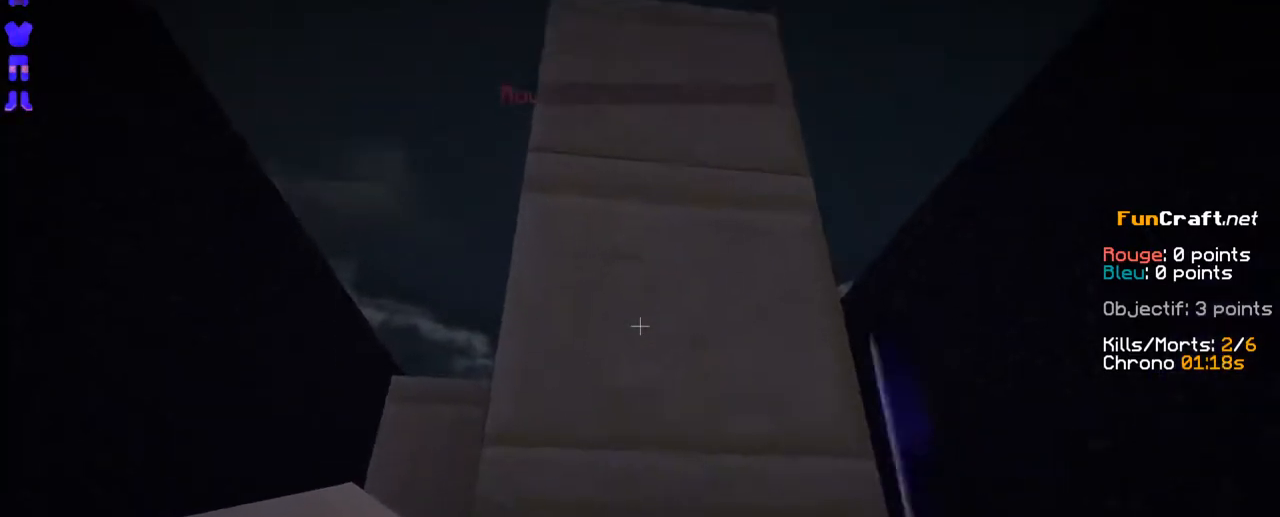
{"keys": ["s"], "mouse": ["right"], "events": [[116, "mouse_right", "down"], [116, "s", "down"], [216, "space", "down"], [266, "mouse_right", "up"], [316, "mouse_right", "down"], [316, "space", "up"], [416, "mouse_right", "up"], [466, "mouse_right", "down"]]}
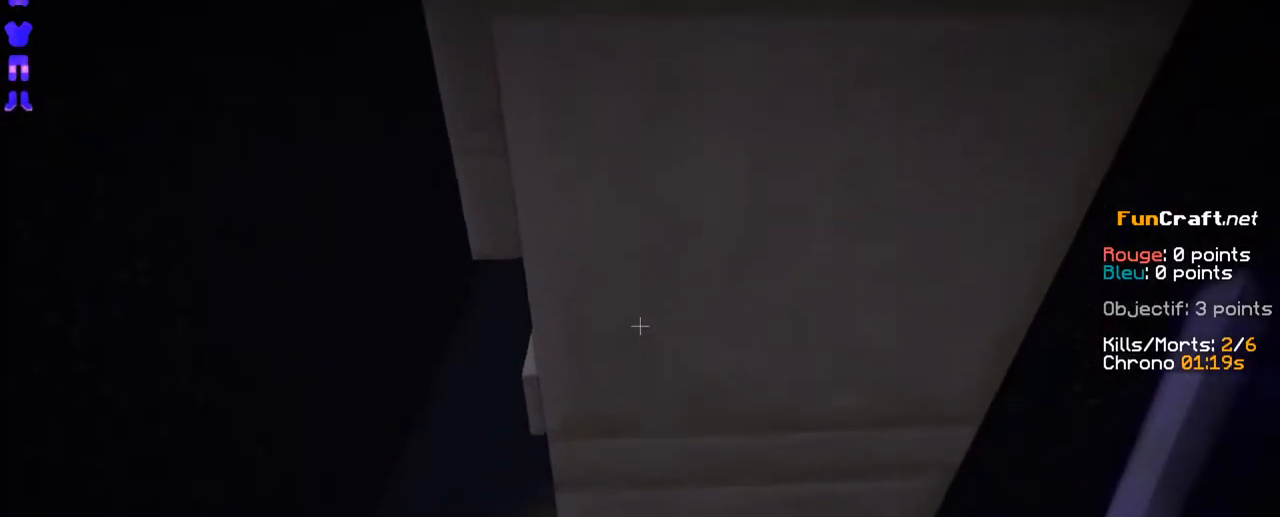
{"keys": ["s"], "mouse": [], "events": [[66, "mouse_right", "up"], [116, "d", "down"], [166, "mouse_right", "down"], [266, "d", "up"], [266, "mouse_right", "up"], [366, "mouse_right", "down"], [416, "mouse_right", "up"]]}
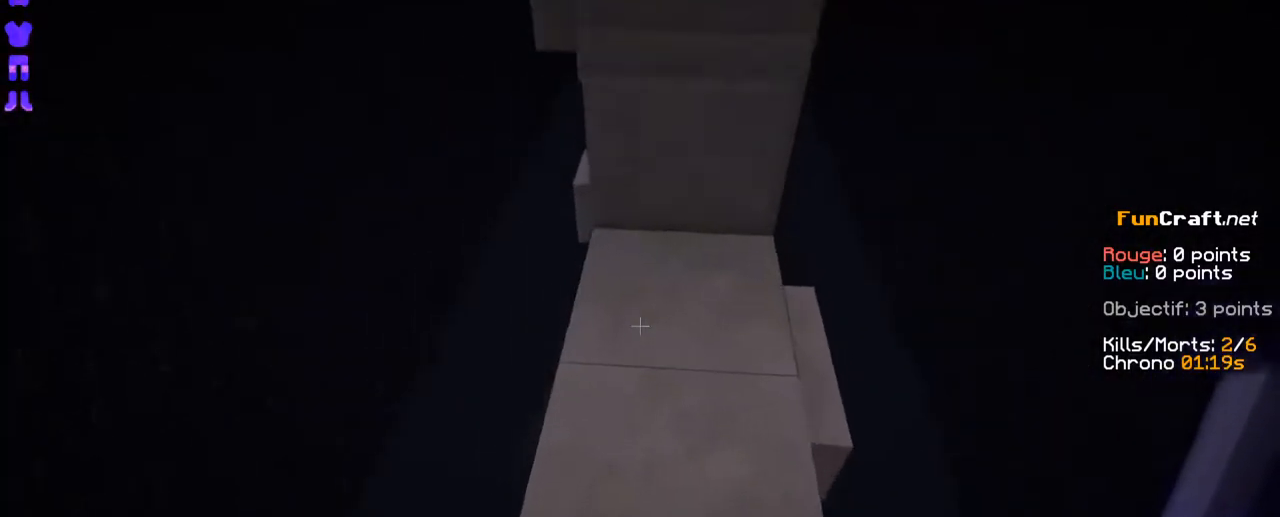
{"keys": ["s"], "mouse": [], "events": [[16, "mouse_right", "down"], [66, "mouse_right", "up"], [166, "mouse_right", "down"], [266, "mouse_right", "up"], [316, "mouse_right", "down"], [416, "mouse_right", "up"]]}
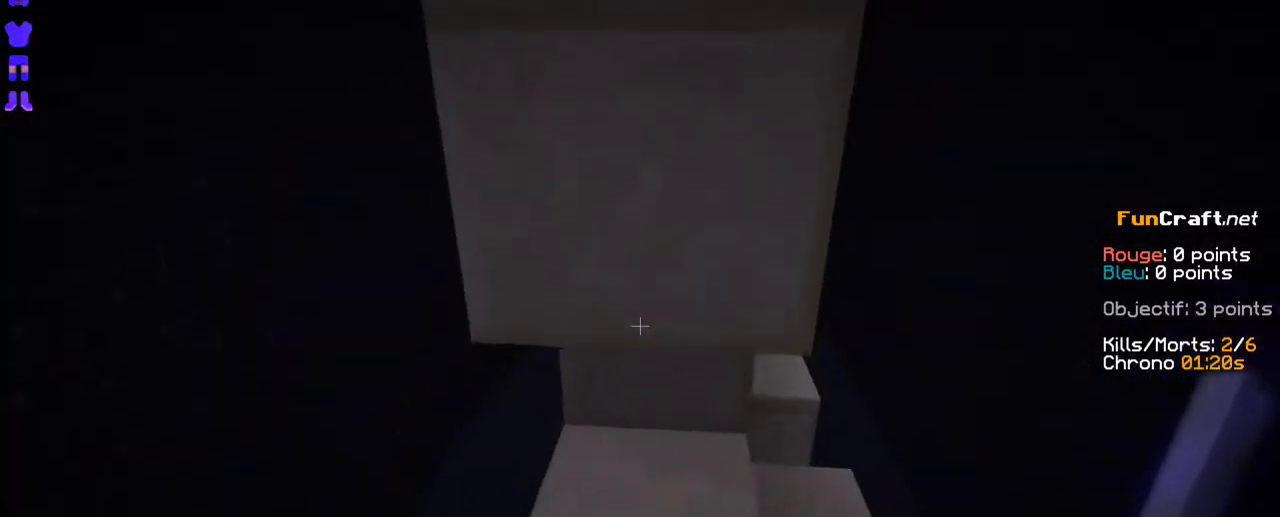
{"keys": ["z"], "mouse": [], "events": [[16, "mouse_right", "down"], [66, "s", "up"], [116, "mouse_right", "up"], [166, "mouse_right", "down"], [250, "mouse_right", "up"], [466, "z", "down"]]}
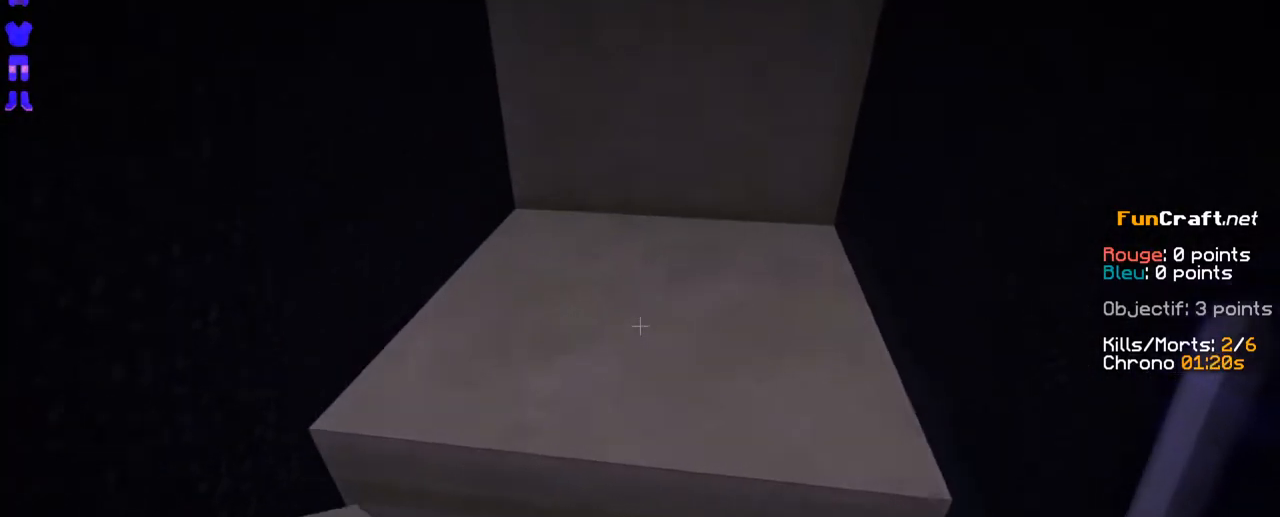
{"keys": ["space", "z"], "mouse": [], "events": [[66, "space", "down"], [216, "space", "up"], [416, "space", "down"]]}